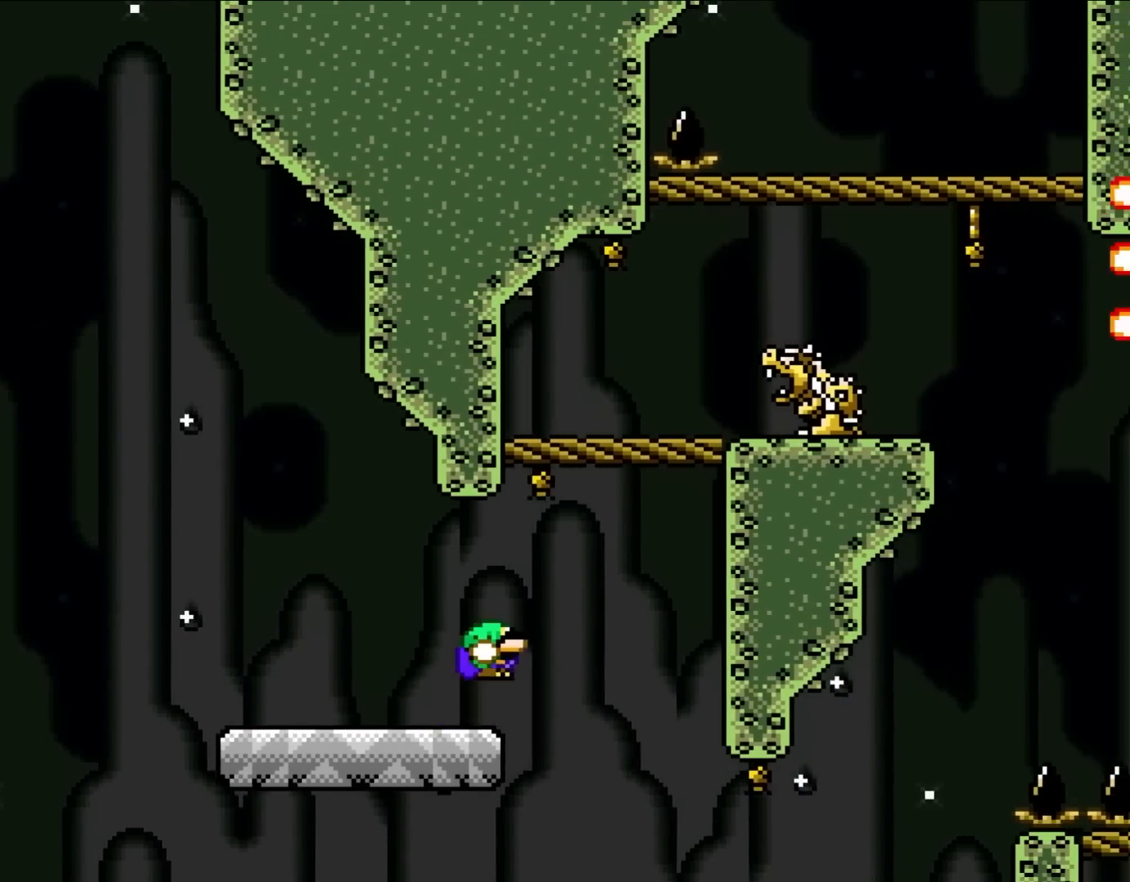
Gameplay with a controller (Nintendo layout); each line is a JSON object with the inputs held at the frame after it. "events" lists button and stick changes between this image and that frame as [ms after this image, input, new state], when the widget could be followed in between. Not read: L3 R3.
{"buttons": ["Y"], "events": [[67, "B", "down"], [67, "DPAD_DOWN", "down"], [133, "DPAD_RIGHT", "up"], [150, "DPAD_LEFT", "down"], [267, "DPAD_LEFT", "up"], [283, "DPAD_DOWN", "up"], [283, "DPAD_RIGHT", "down"], [433, "DPAD_RIGHT", "up"], [483, "B", "up"]]}
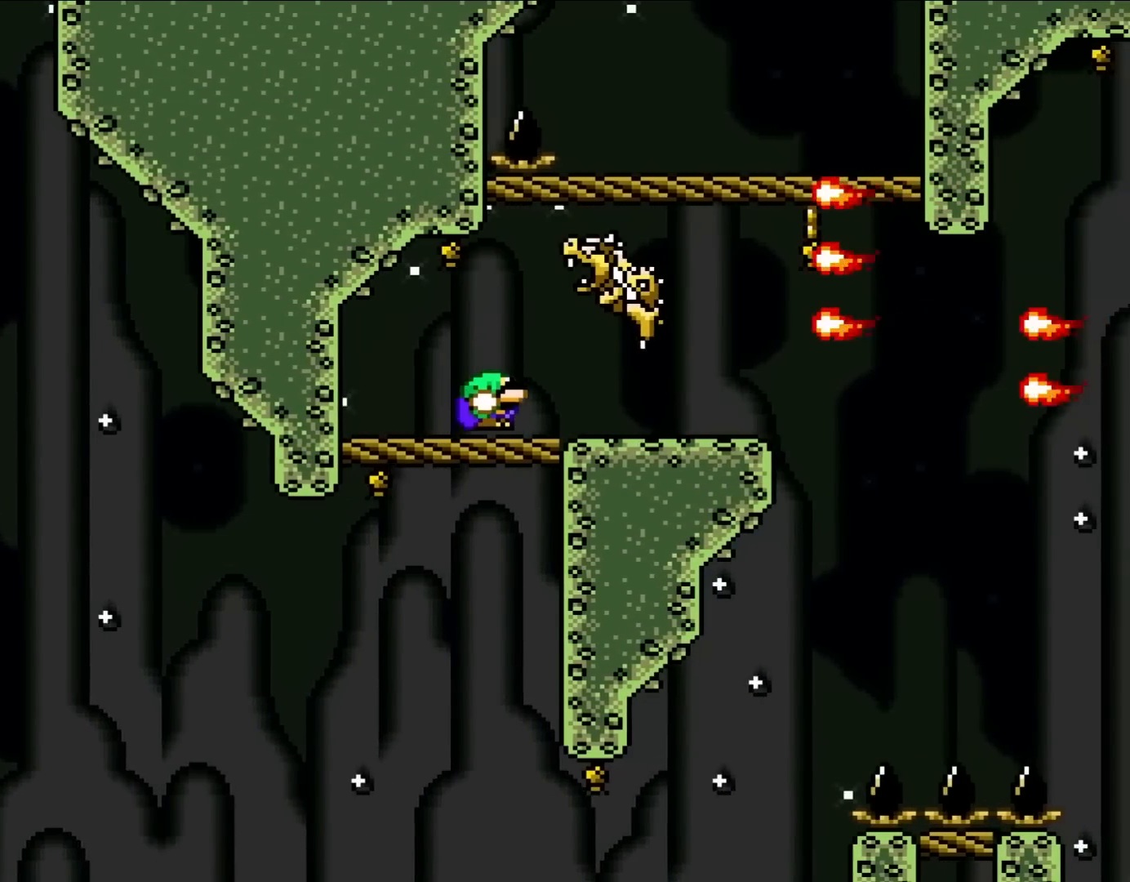
{"buttons": ["Y", "DPAD_DOWN"], "events": [[83, "DPAD_RIGHT", "down"], [317, "DPAD_DOWN", "down"], [333, "DPAD_RIGHT", "up"]]}
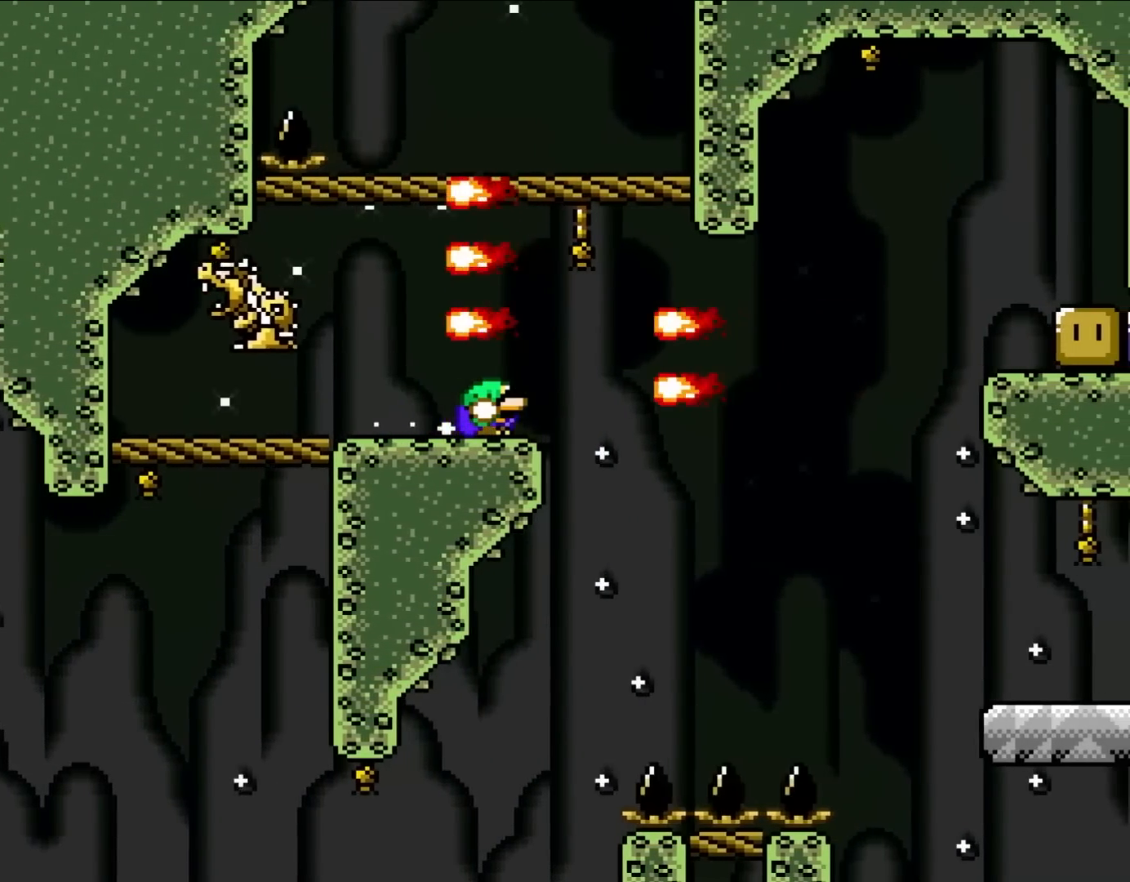
{"buttons": ["Y", "DPAD_DOWN", "DPAD_RIGHT"], "events": [[233, "DPAD_LEFT", "down"], [400, "B", "down"], [467, "DPAD_LEFT", "up"], [500, "B", "up"], [500, "DPAD_RIGHT", "down"]]}
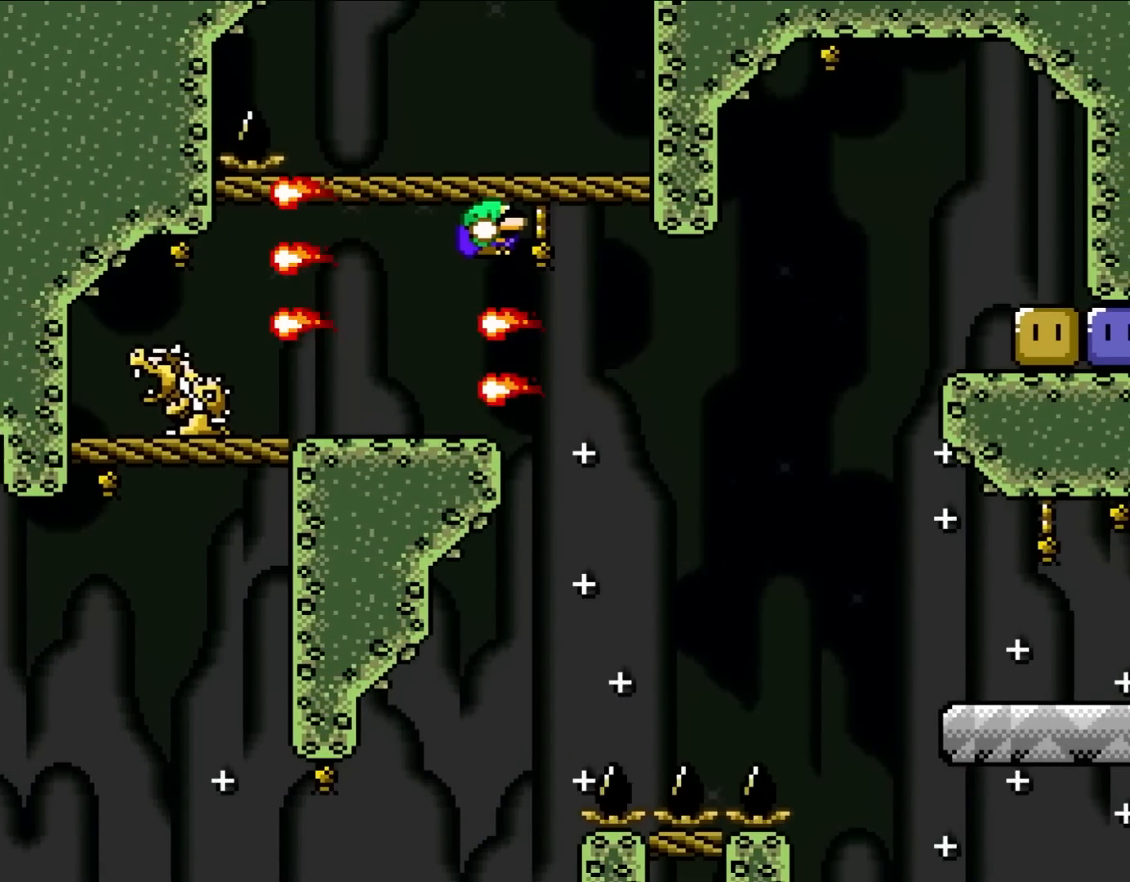
{"buttons": ["B", "Y", "DPAD_LEFT"], "events": [[100, "B", "down"], [333, "DPAD_RIGHT", "up"], [450, "DPAD_RIGHT", "down"], [467, "DPAD_DOWN", "up"], [467, "DPAD_LEFT", "down"], [467, "DPAD_RIGHT", "up"]]}
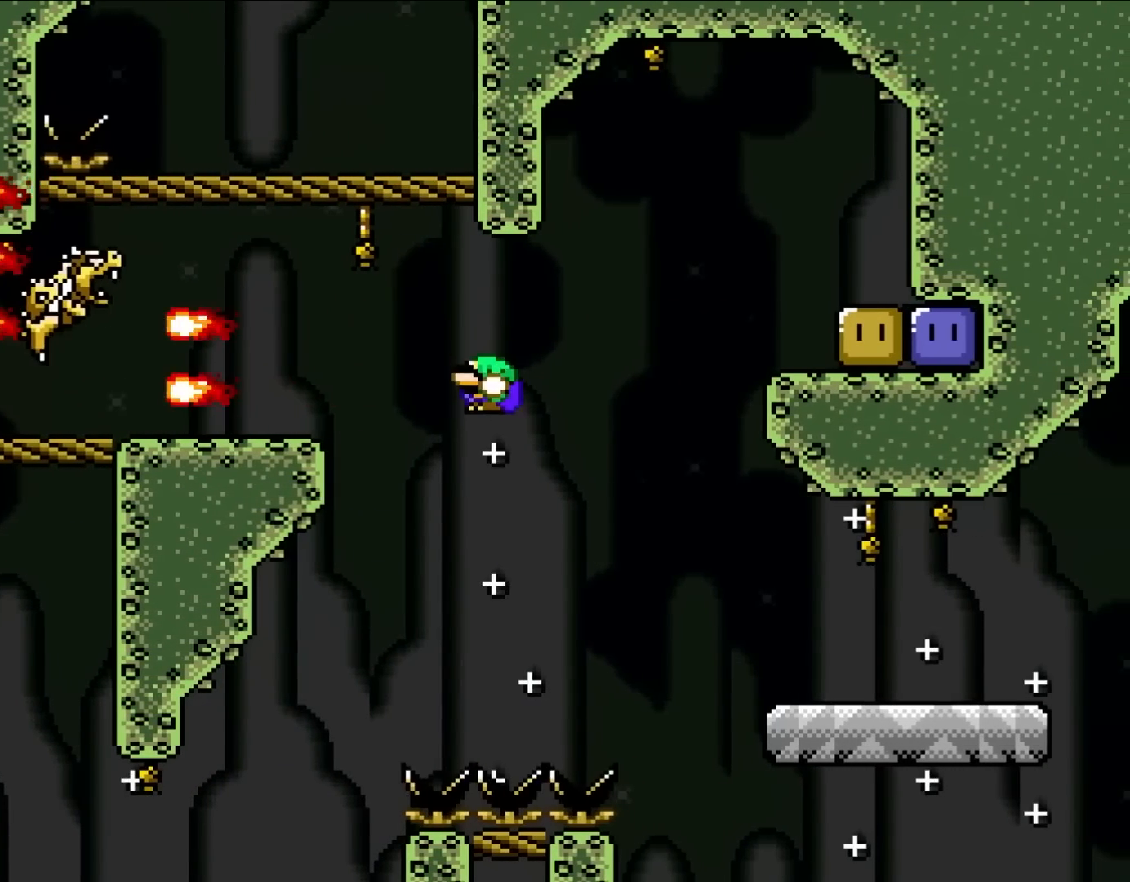
{"buttons": ["Y"], "events": [[100, "DPAD_LEFT", "up"], [150, "DPAD_RIGHT", "down"], [250, "DPAD_UP", "down"], [267, "DPAD_LEFT", "down"], [267, "DPAD_RIGHT", "up"], [267, "DPAD_UP", "up"], [333, "DPAD_LEFT", "up"], [433, "B", "up"]]}
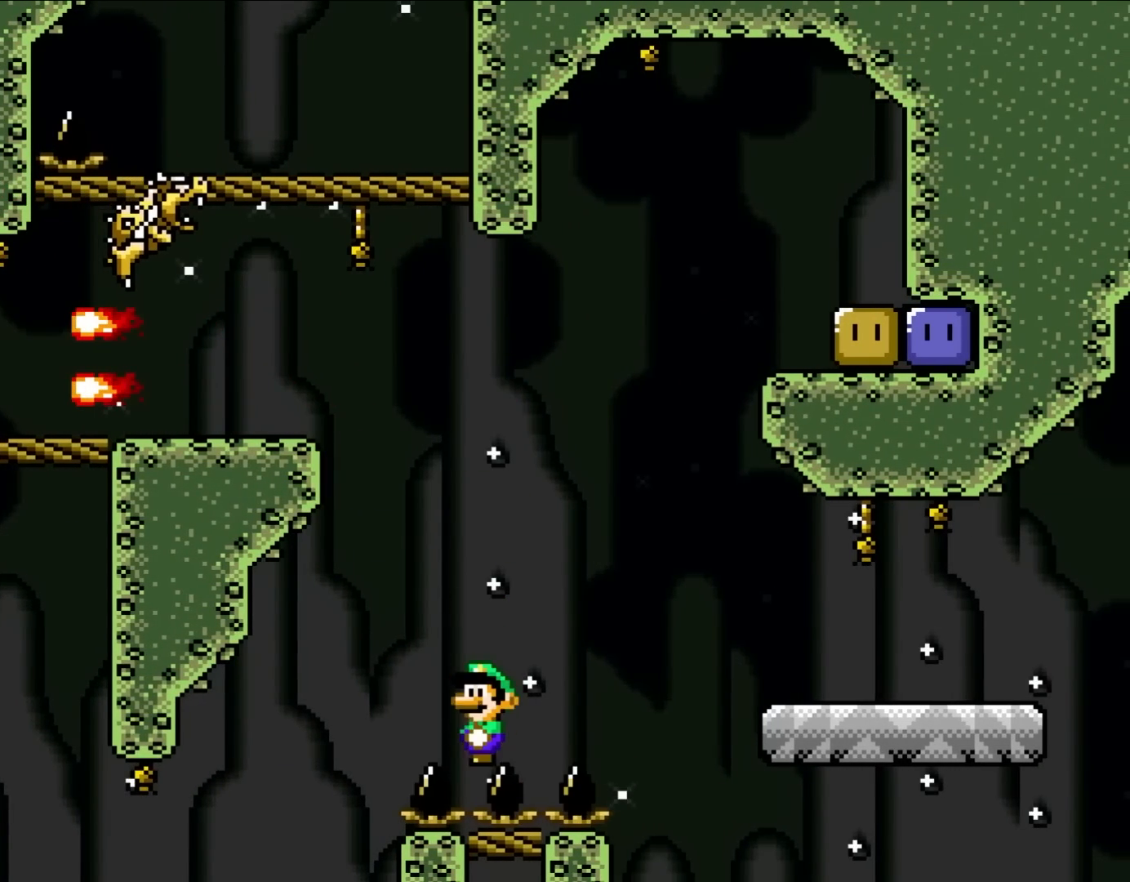
{"buttons": ["Y"], "events": []}
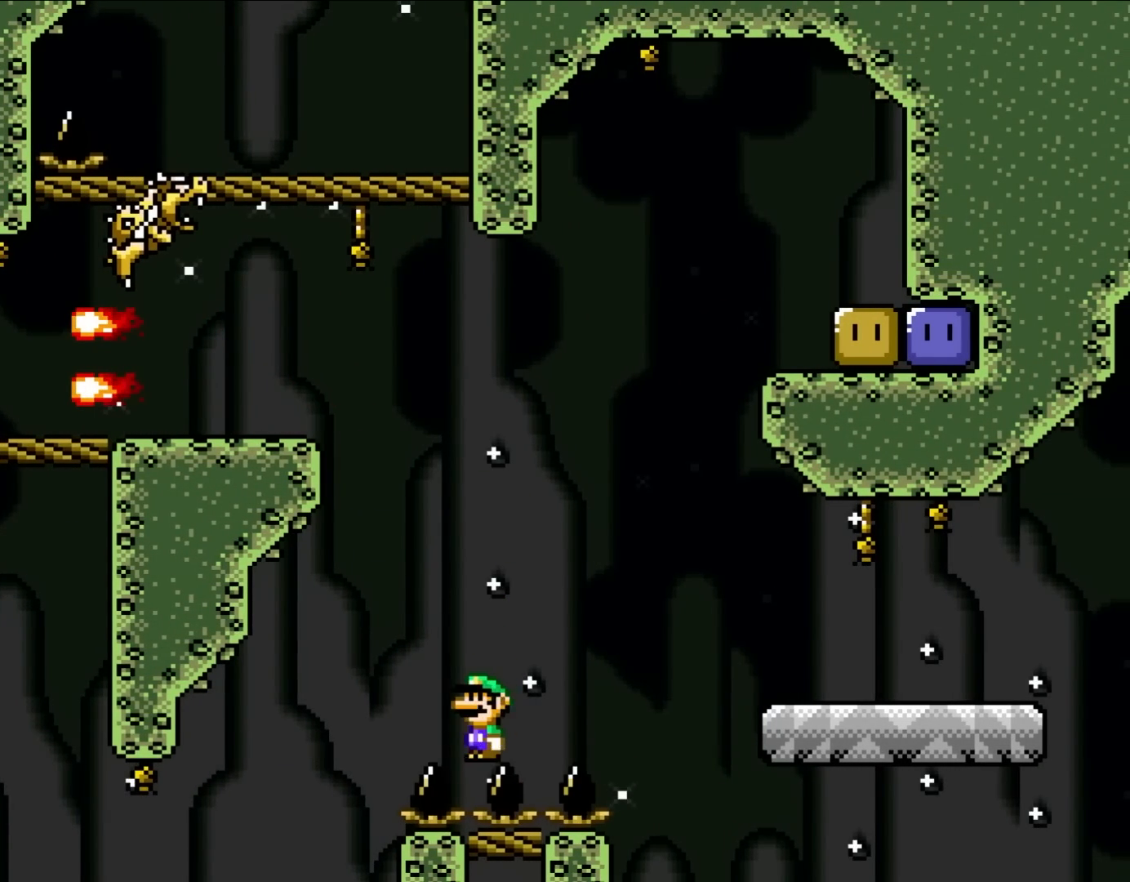
{"buttons": ["X", "DPAD_RIGHT"], "events": [[333, "Y", "up"], [350, "DPAD_RIGHT", "down"], [400, "X", "down"]]}
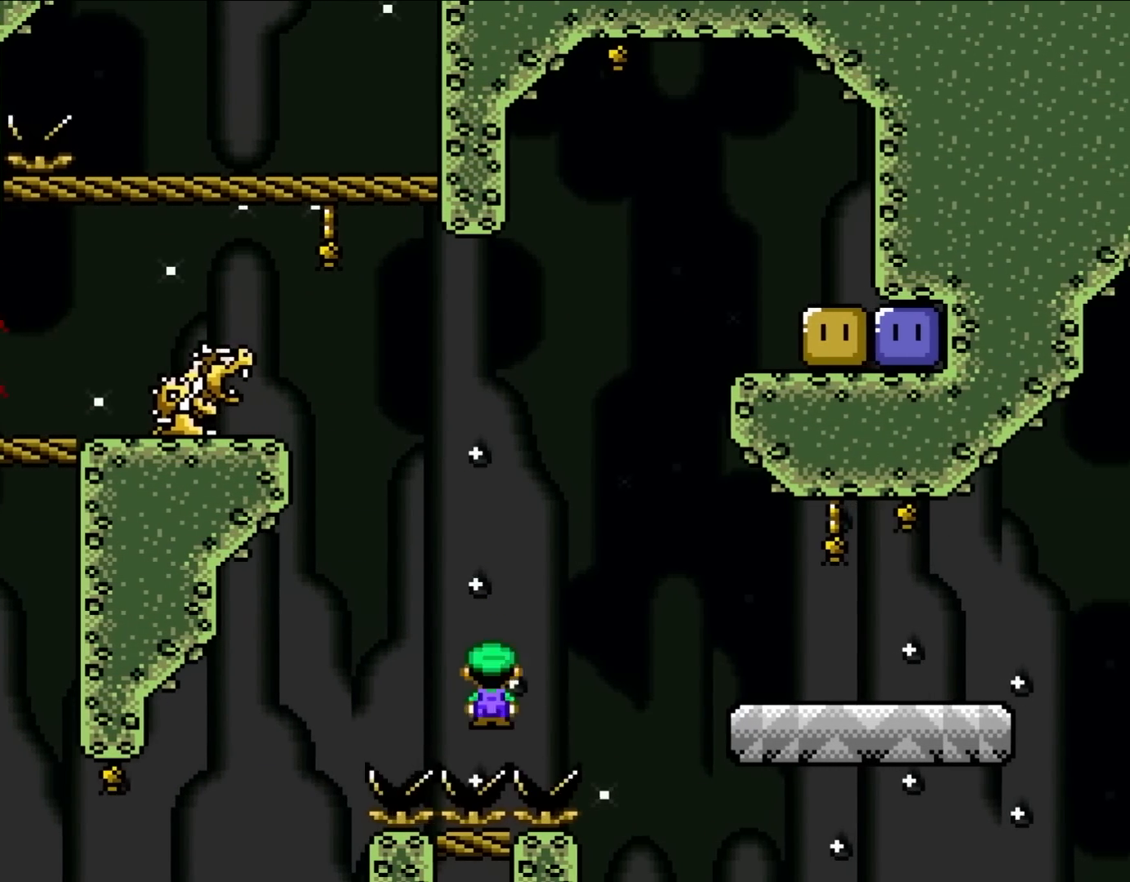
{"buttons": ["A", "X", "DPAD_LEFT"], "events": [[67, "A", "down"], [333, "DPAD_UP", "down"], [367, "DPAD_LEFT", "down"], [367, "DPAD_RIGHT", "up"], [417, "DPAD_UP", "up"]]}
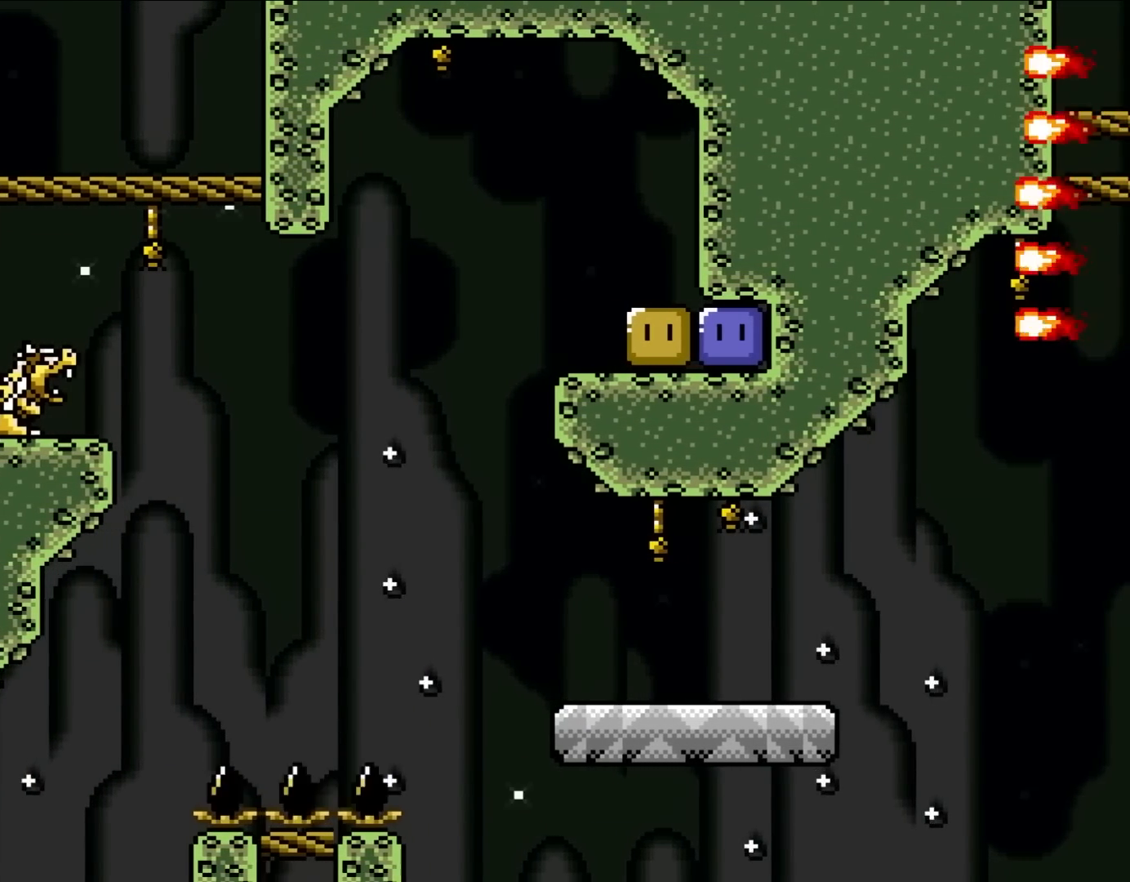
{"buttons": ["X", "DPAD_RIGHT"], "events": [[50, "DPAD_UP", "down"], [200, "A", "up"], [383, "DPAD_LEFT", "up"], [383, "DPAD_RIGHT", "down"], [383, "DPAD_UP", "up"]]}
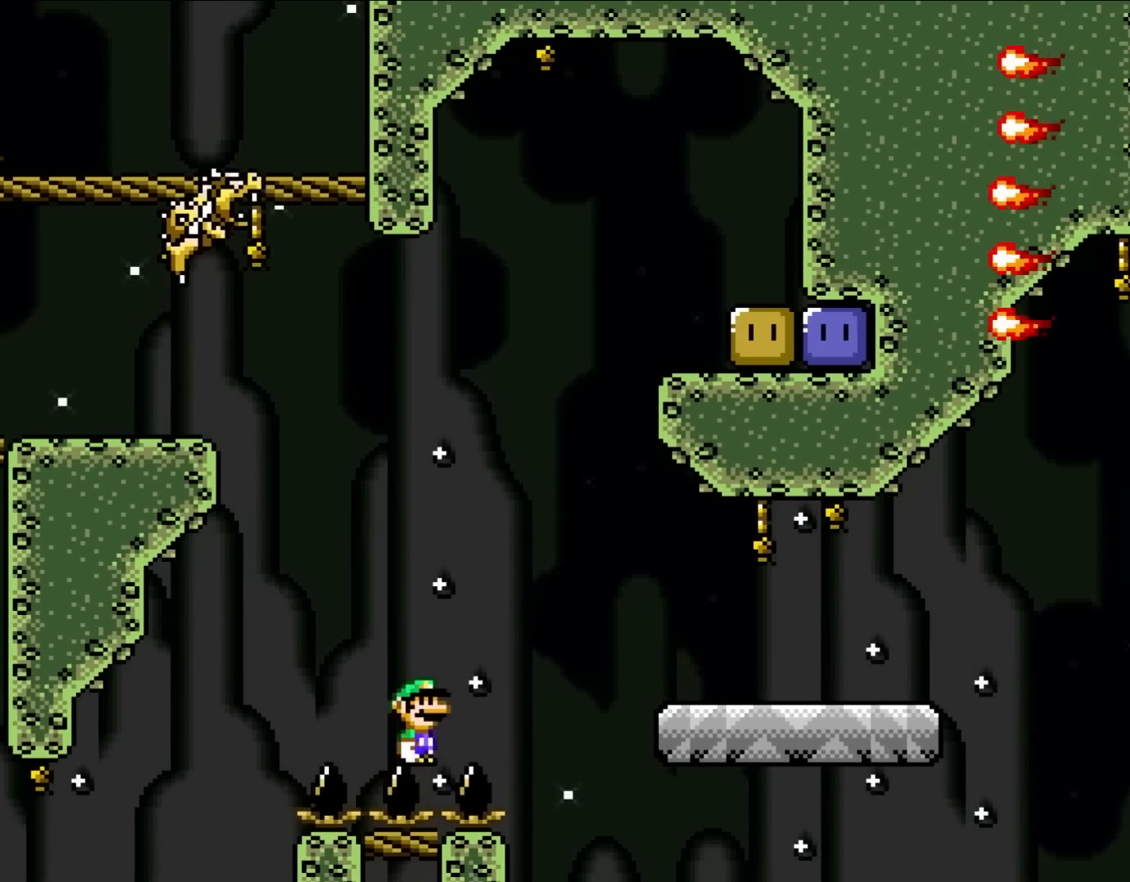
{"buttons": ["A", "X", "DPAD_LEFT"], "events": [[300, "A", "down"], [300, "DPAD_RIGHT", "up"], [300, "DPAD_UP", "down"], [333, "DPAD_UP", "up"], [467, "DPAD_LEFT", "down"]]}
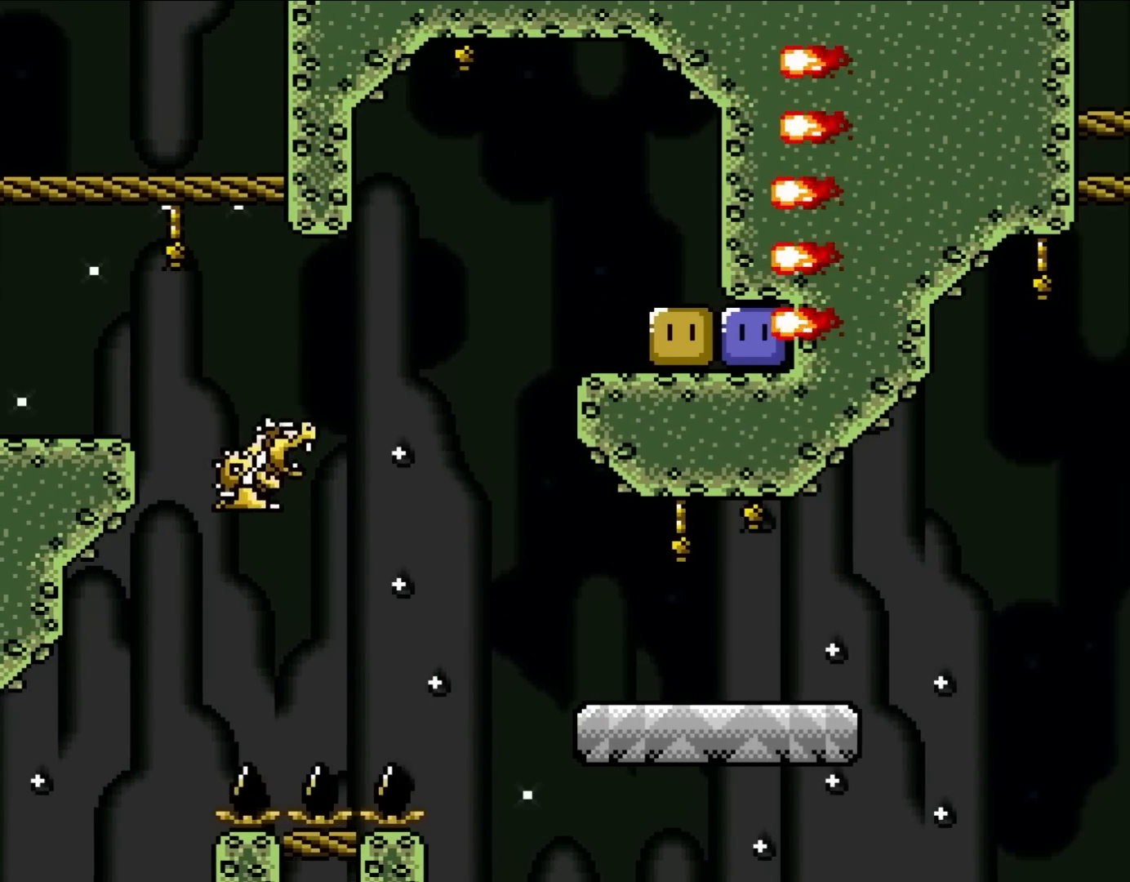
{"buttons": ["A", "X", "DPAD_RIGHT"], "events": [[100, "DPAD_LEFT", "up"], [133, "DPAD_LEFT", "down"], [250, "DPAD_UP", "down"], [333, "DPAD_UP", "up"], [367, "DPAD_LEFT", "up"], [450, "DPAD_RIGHT", "down"]]}
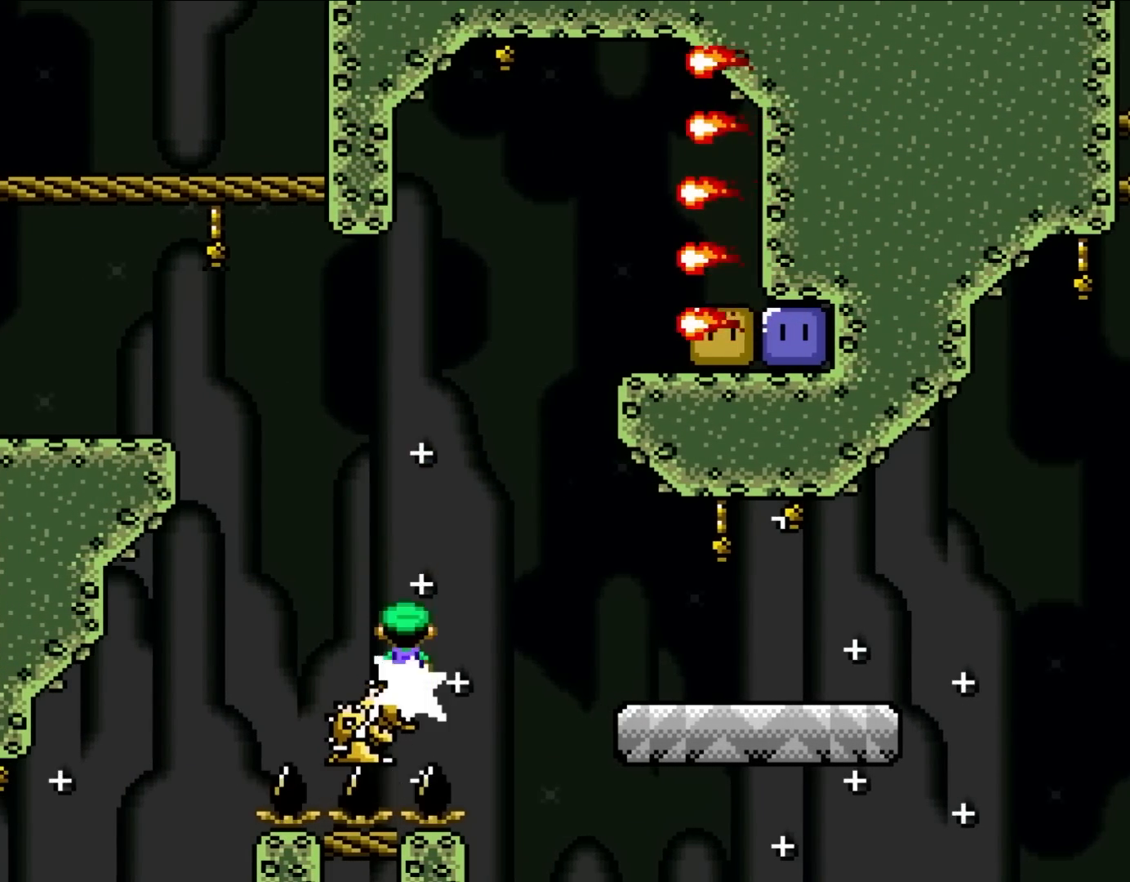
{"buttons": ["X"], "events": [[133, "DPAD_RIGHT", "up"], [133, "DPAD_UP", "down"], [167, "DPAD_LEFT", "down"], [167, "DPAD_UP", "up"], [267, "A", "up"], [283, "DPAD_LEFT", "up"]]}
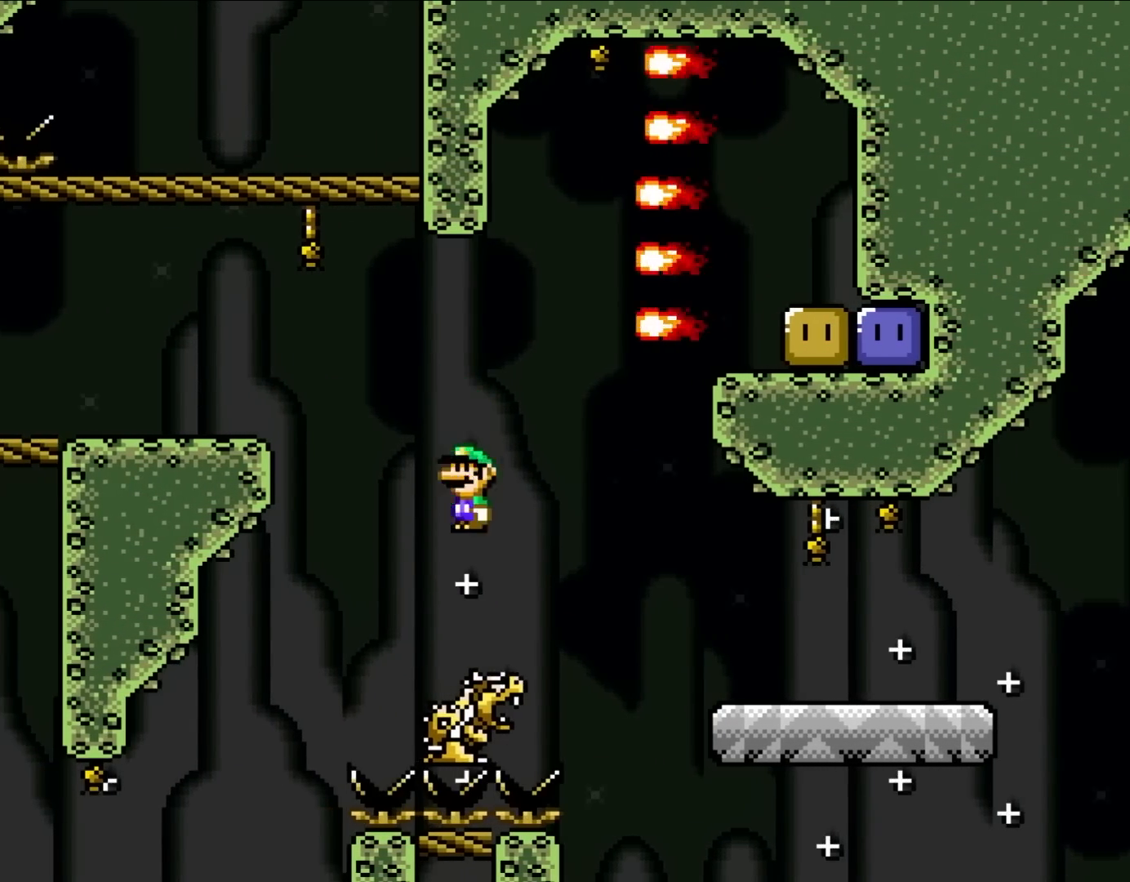
{"buttons": ["A", "X", "DPAD_RIGHT"], "events": [[33, "DPAD_RIGHT", "down"], [33, "DPAD_UP", "down"], [67, "A", "down"], [67, "DPAD_UP", "up"]]}
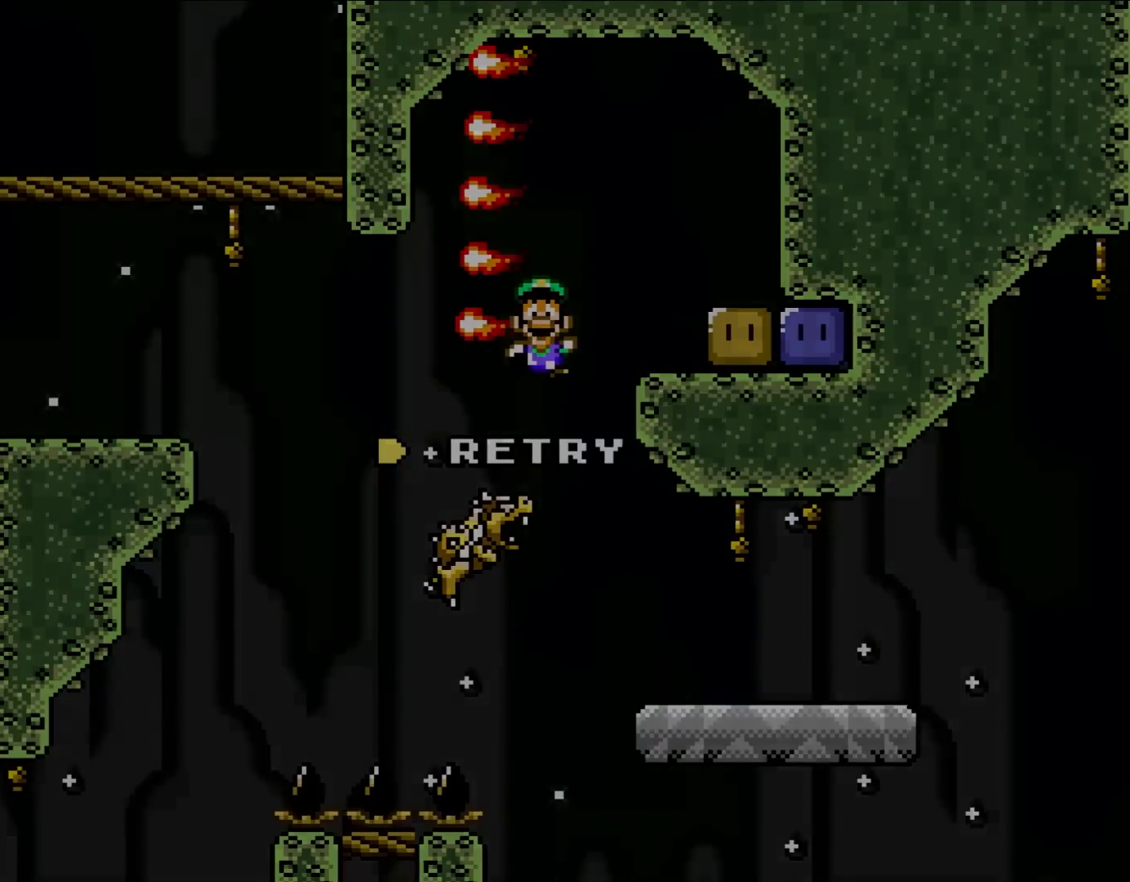
{"buttons": [], "events": [[283, "DPAD_RIGHT", "up"], [367, "A", "up"], [400, "X", "up"]]}
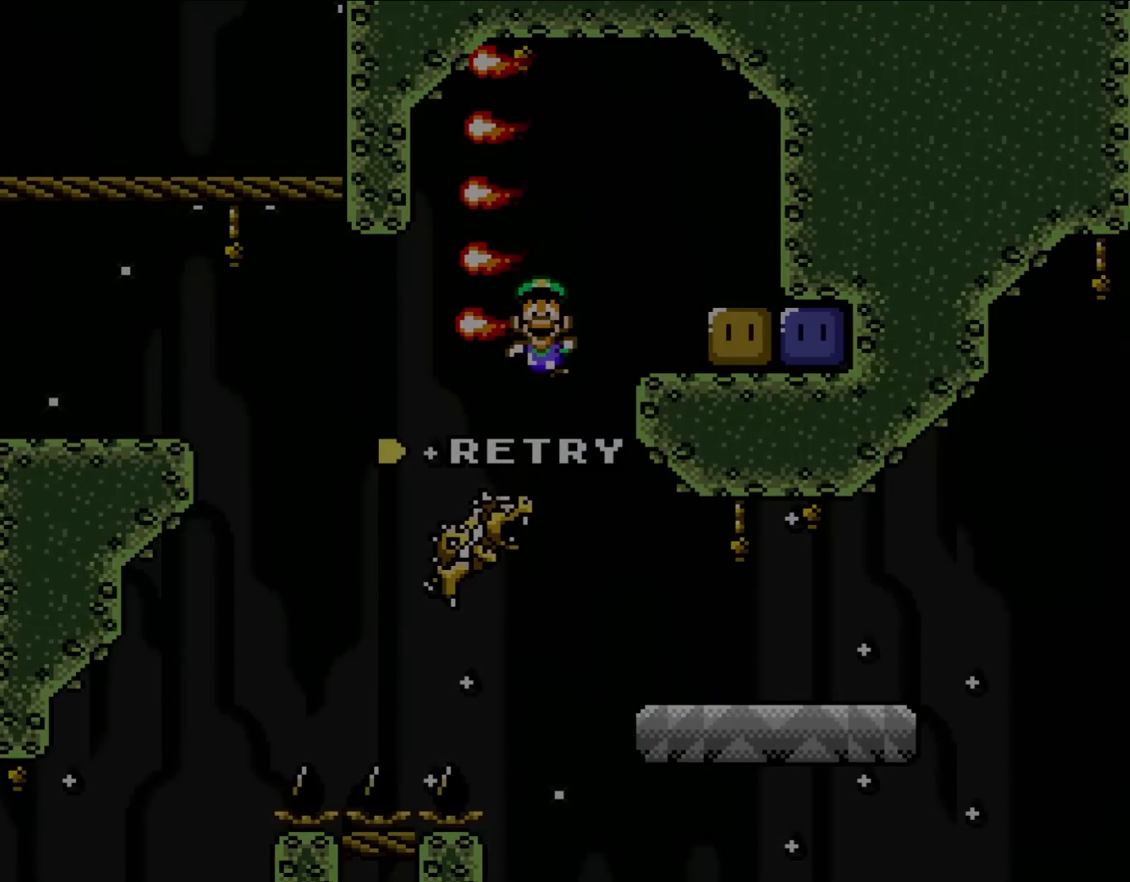
{"buttons": [], "events": []}
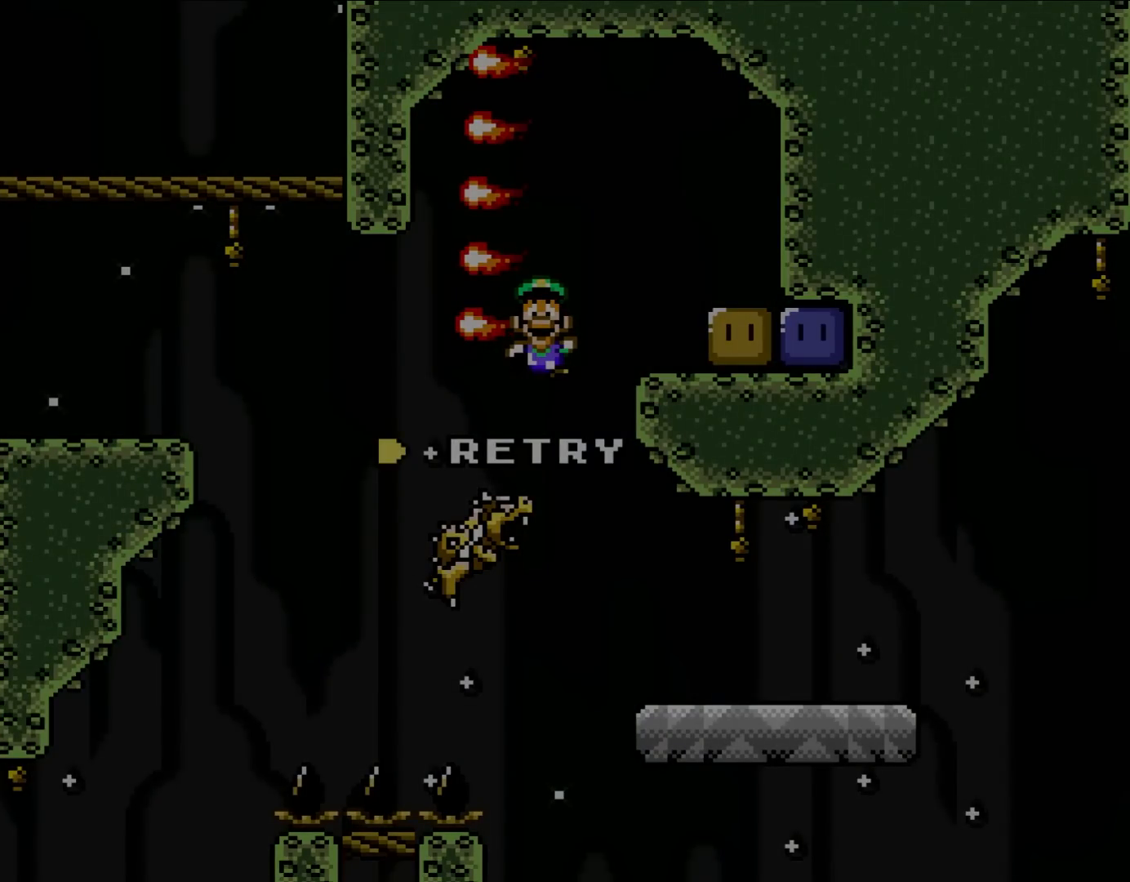
{"buttons": [], "events": []}
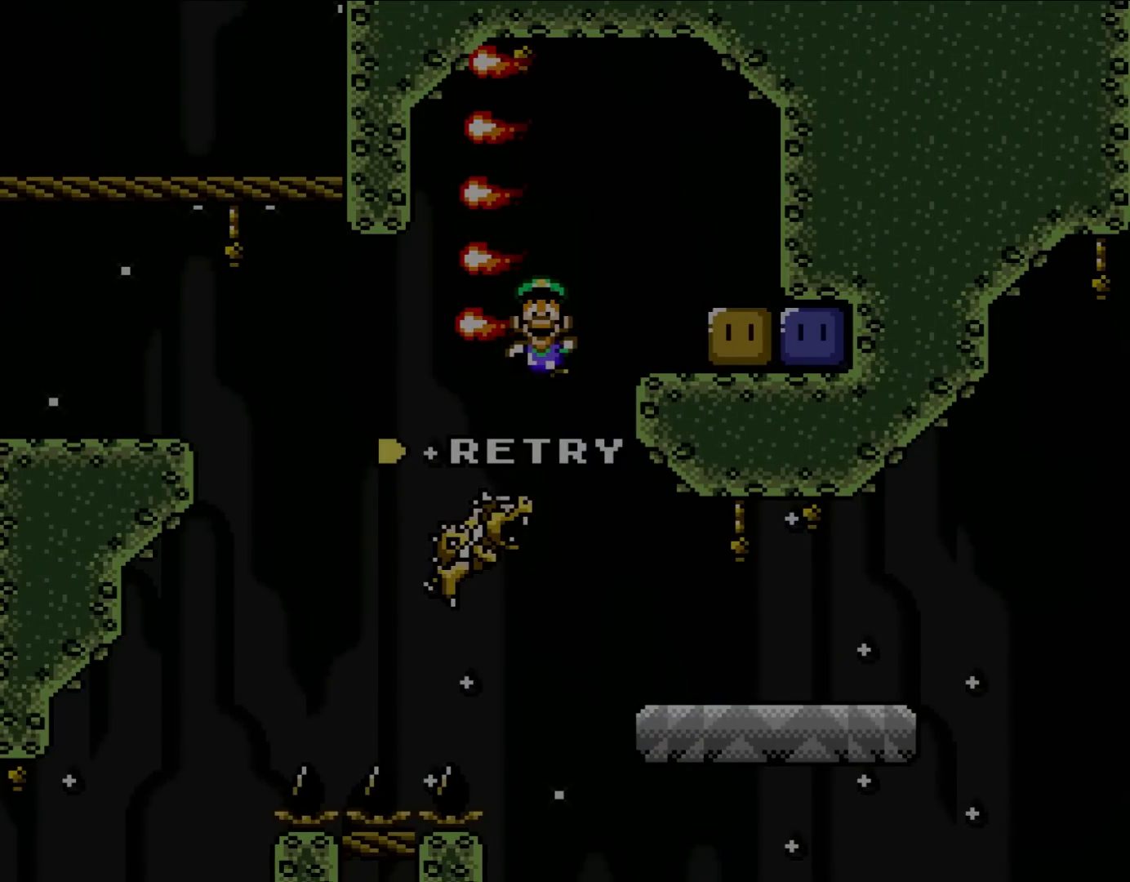
{"buttons": [], "events": []}
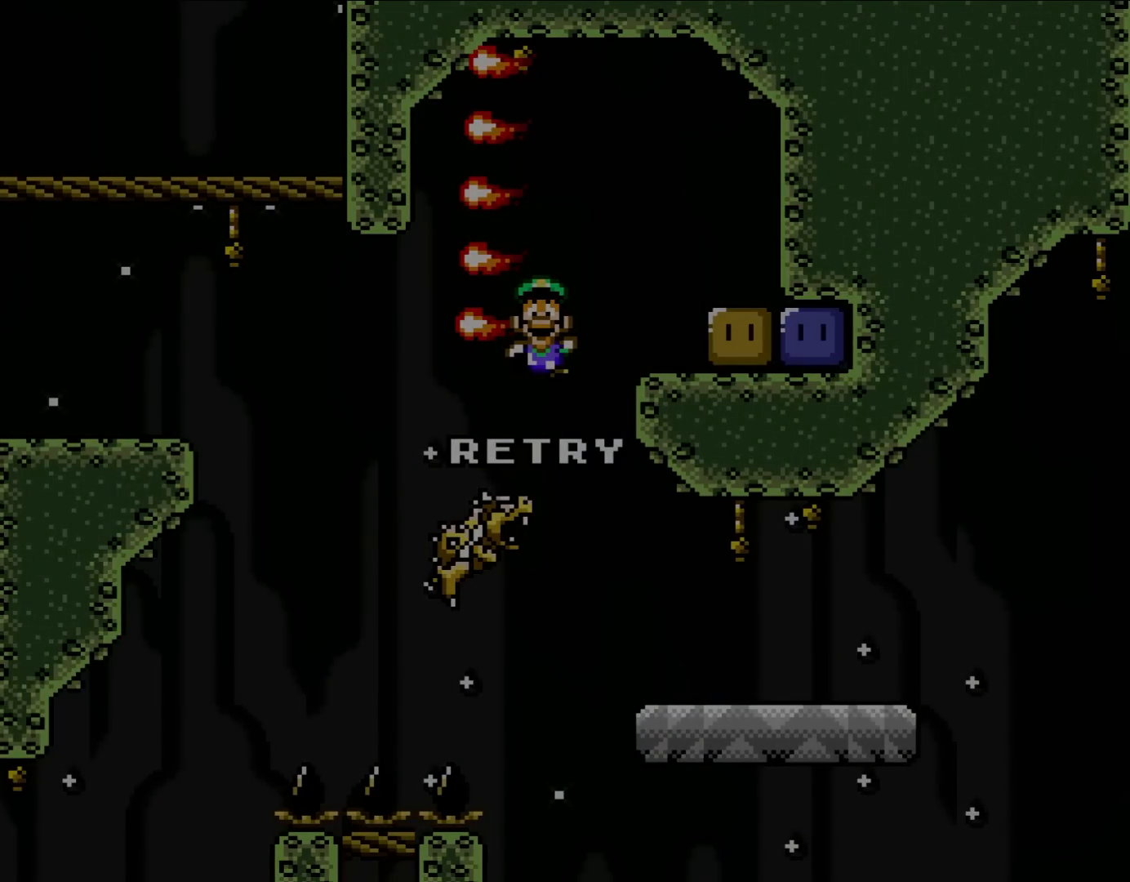
{"buttons": [], "events": []}
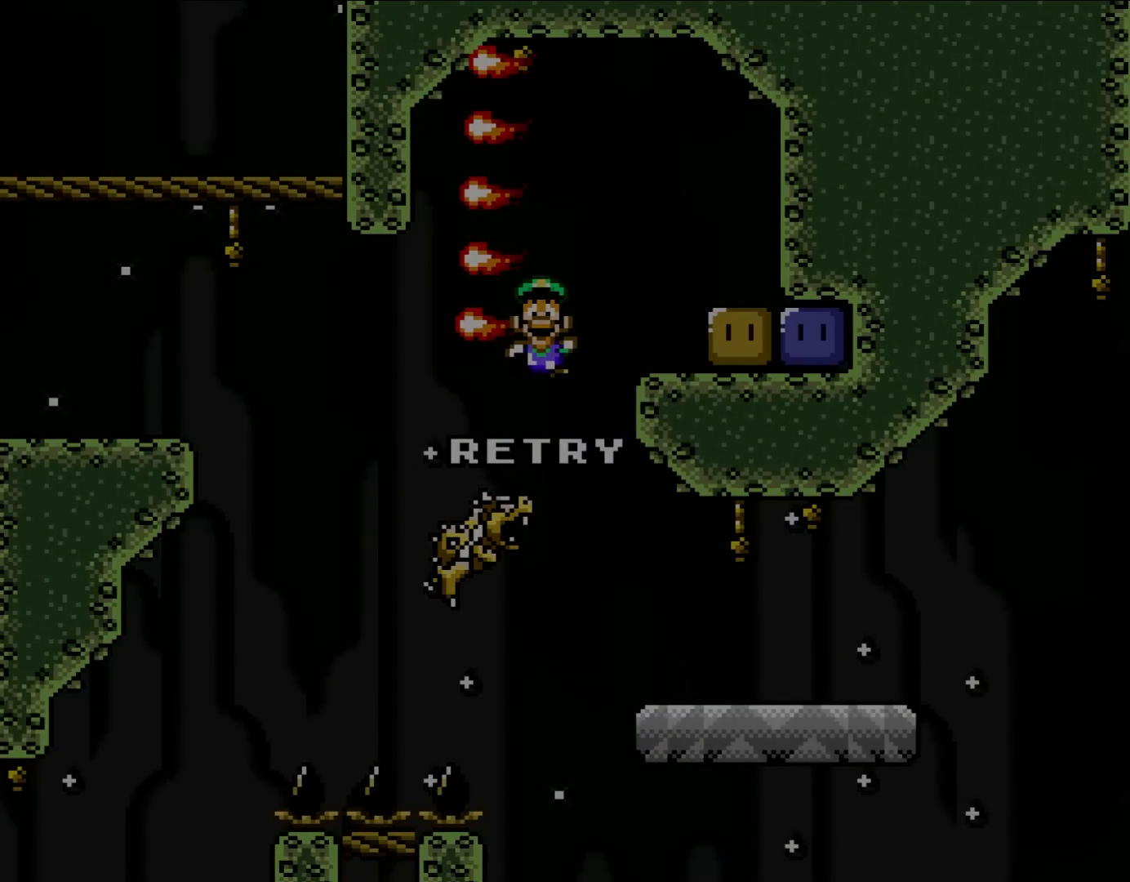
{"buttons": ["A"], "events": [[367, "A", "down"]]}
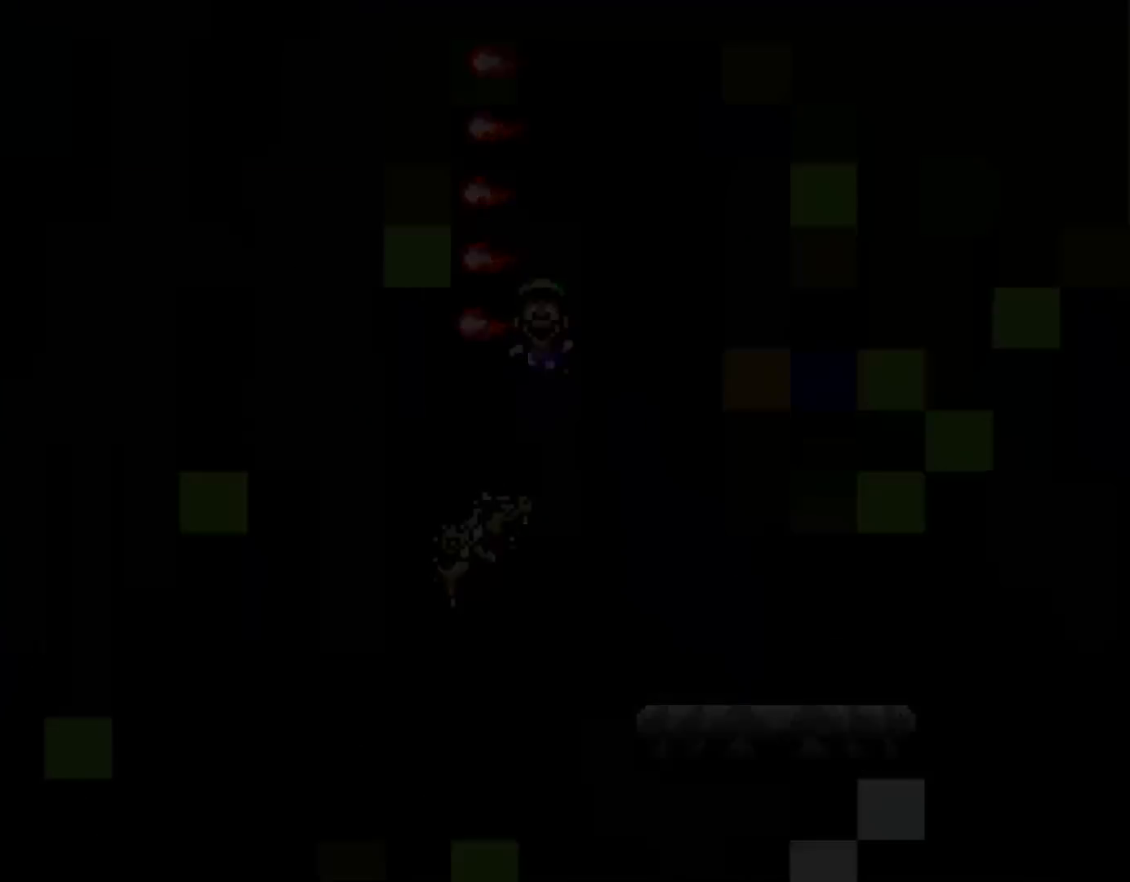
{"buttons": [], "events": [[33, "A", "up"]]}
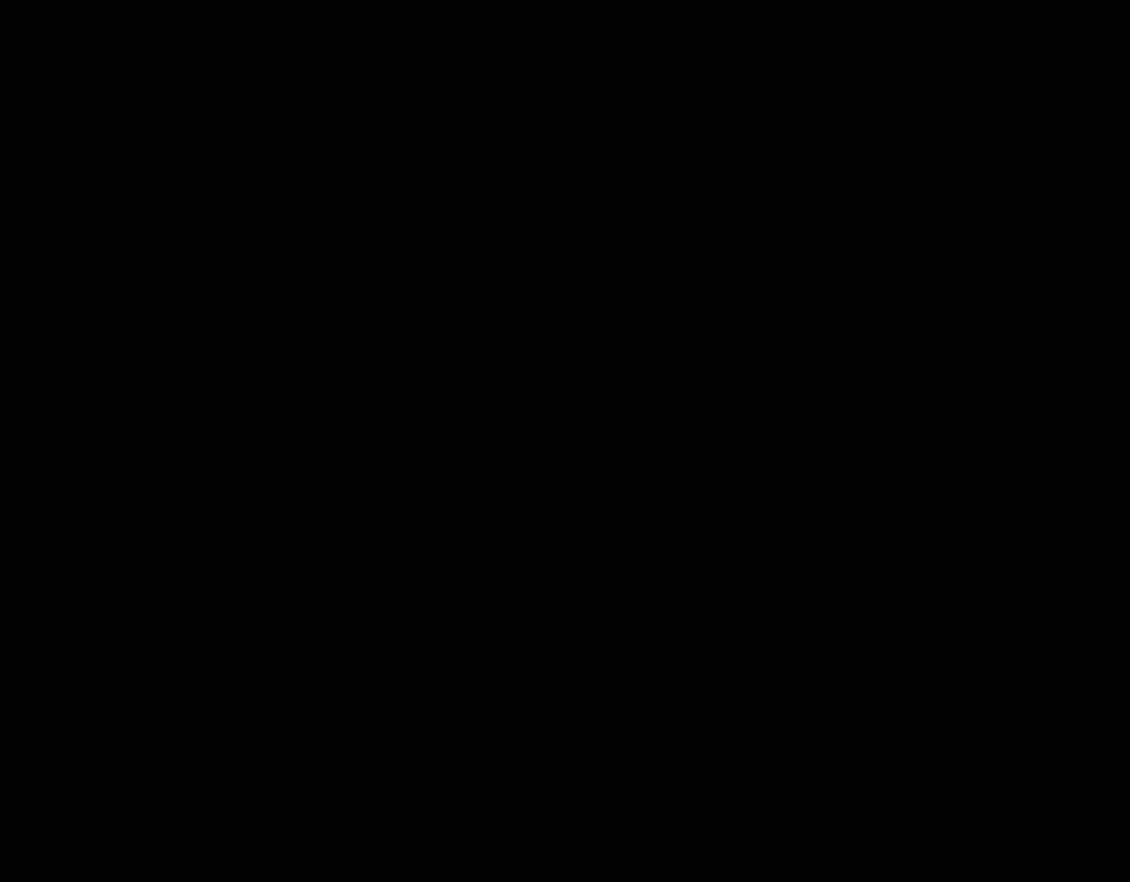
{"buttons": ["Y"], "events": [[217, "Y", "down"]]}
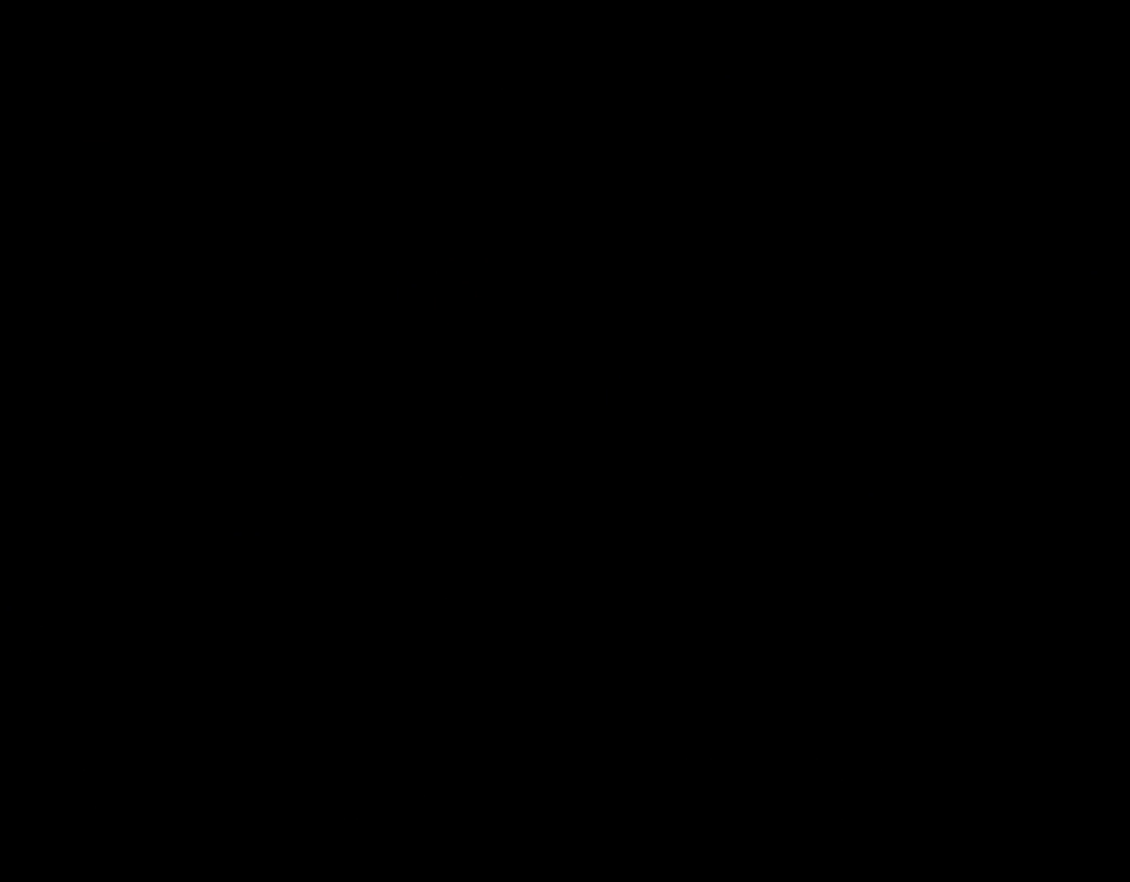
{"buttons": ["Y", "DPAD_RIGHT"], "events": [[183, "DPAD_RIGHT", "down"]]}
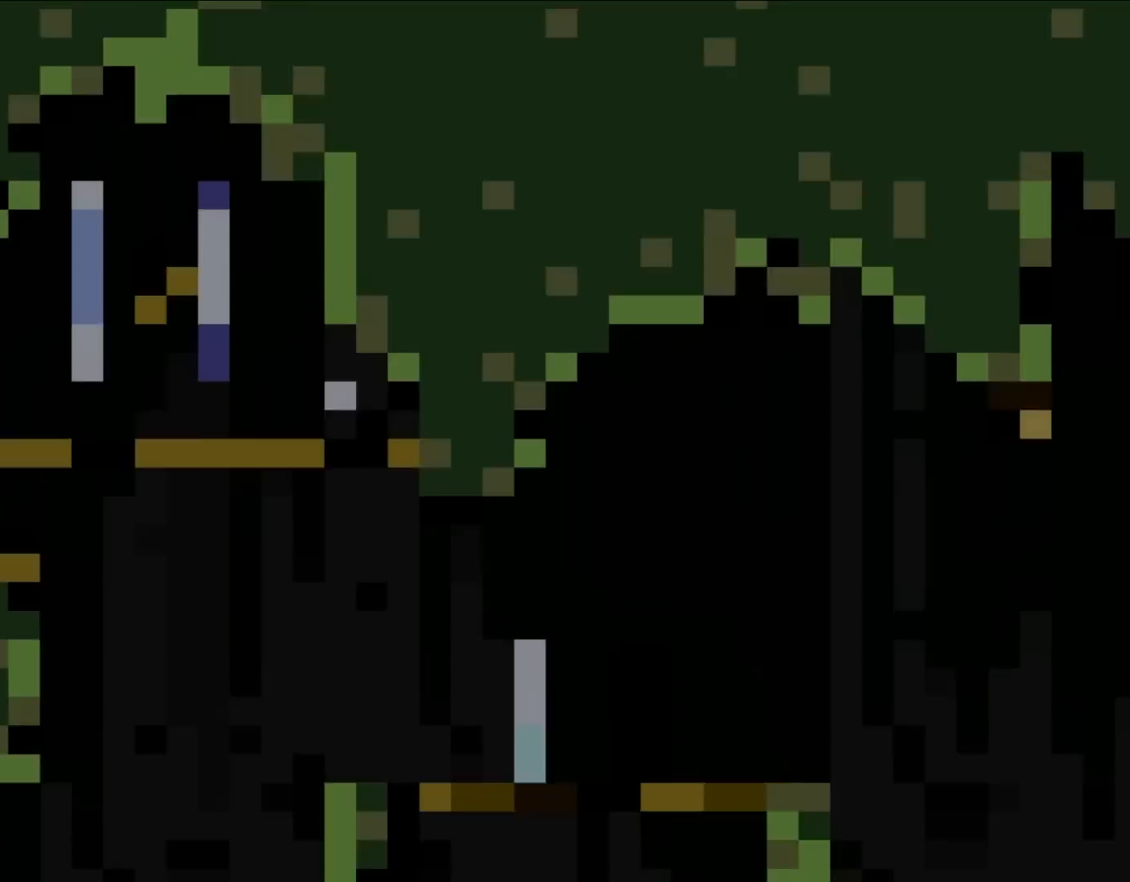
{"buttons": ["Y", "DPAD_RIGHT"], "events": []}
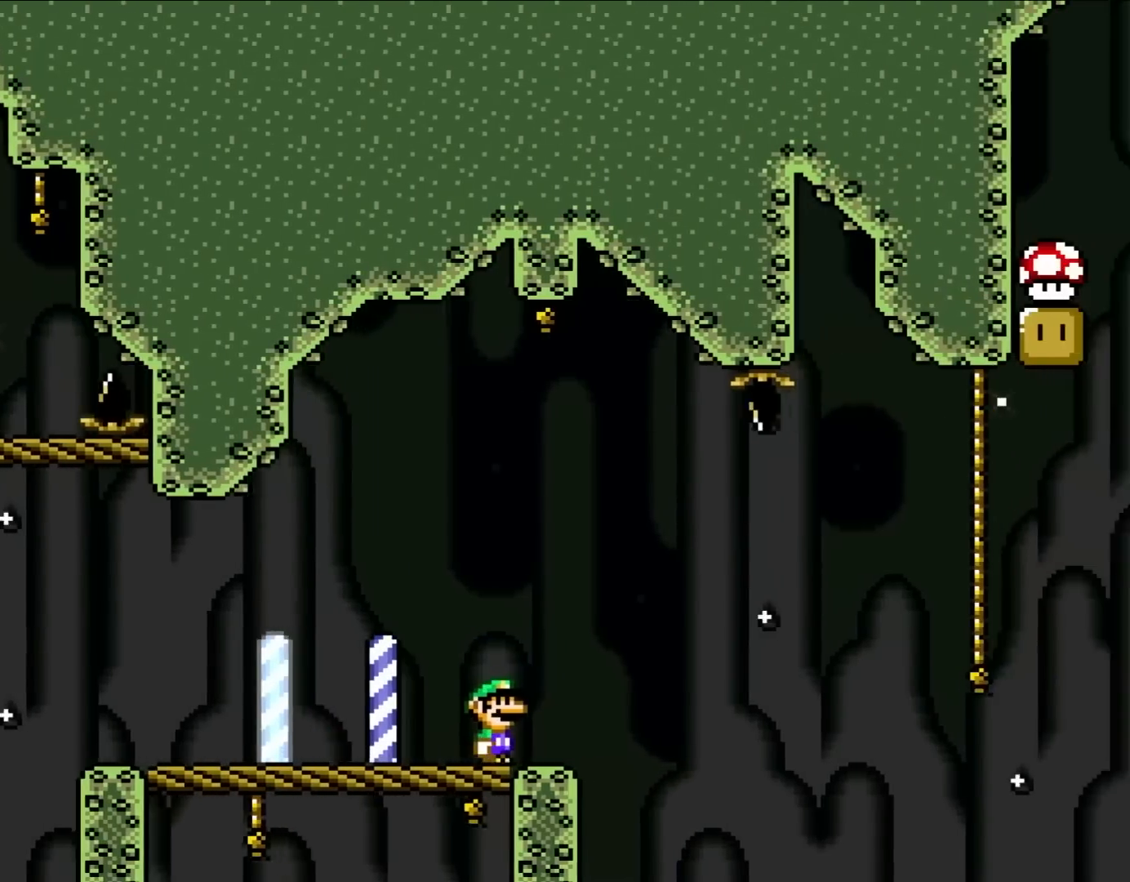
{"buttons": ["B", "Y", "DPAD_RIGHT"], "events": [[217, "B", "down"], [283, "B", "up"], [417, "B", "down"]]}
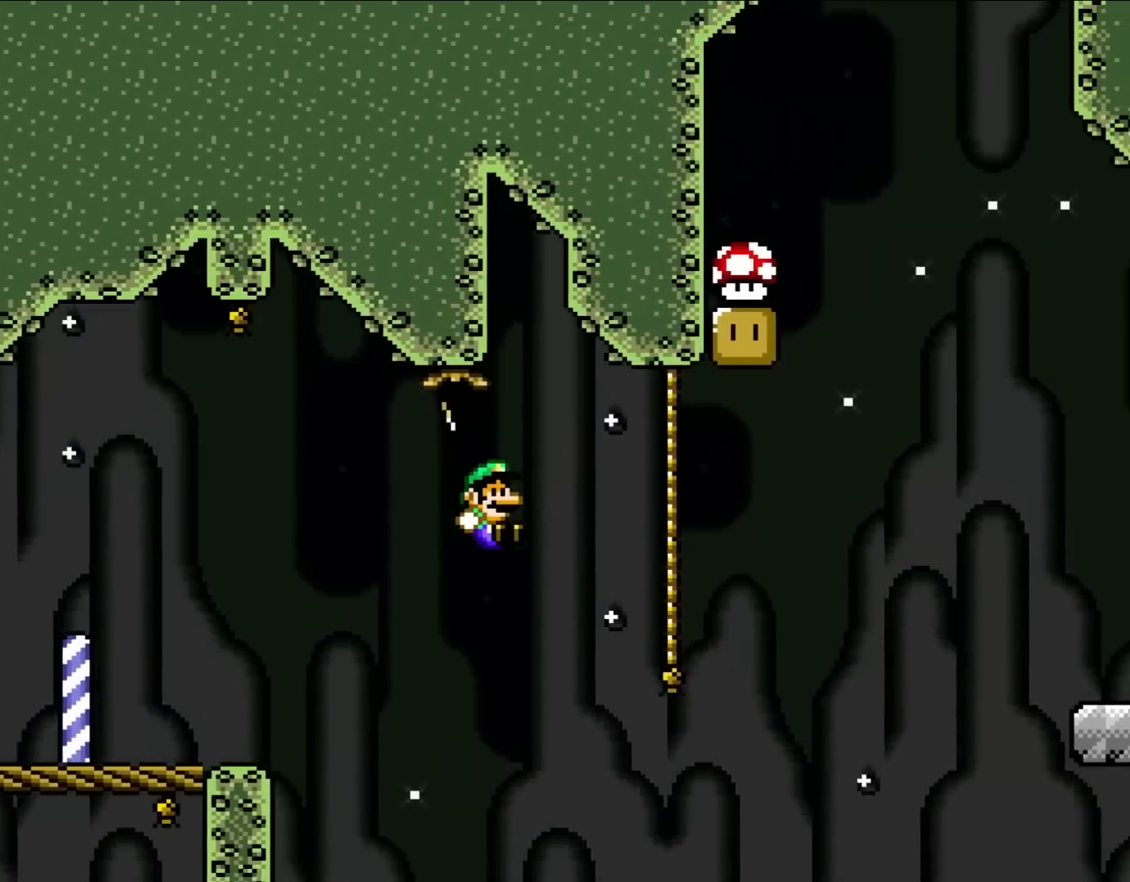
{"buttons": ["Y", "DPAD_RIGHT"], "events": [[317, "DPAD_UP", "down"], [350, "B", "up"], [433, "DPAD_UP", "up"]]}
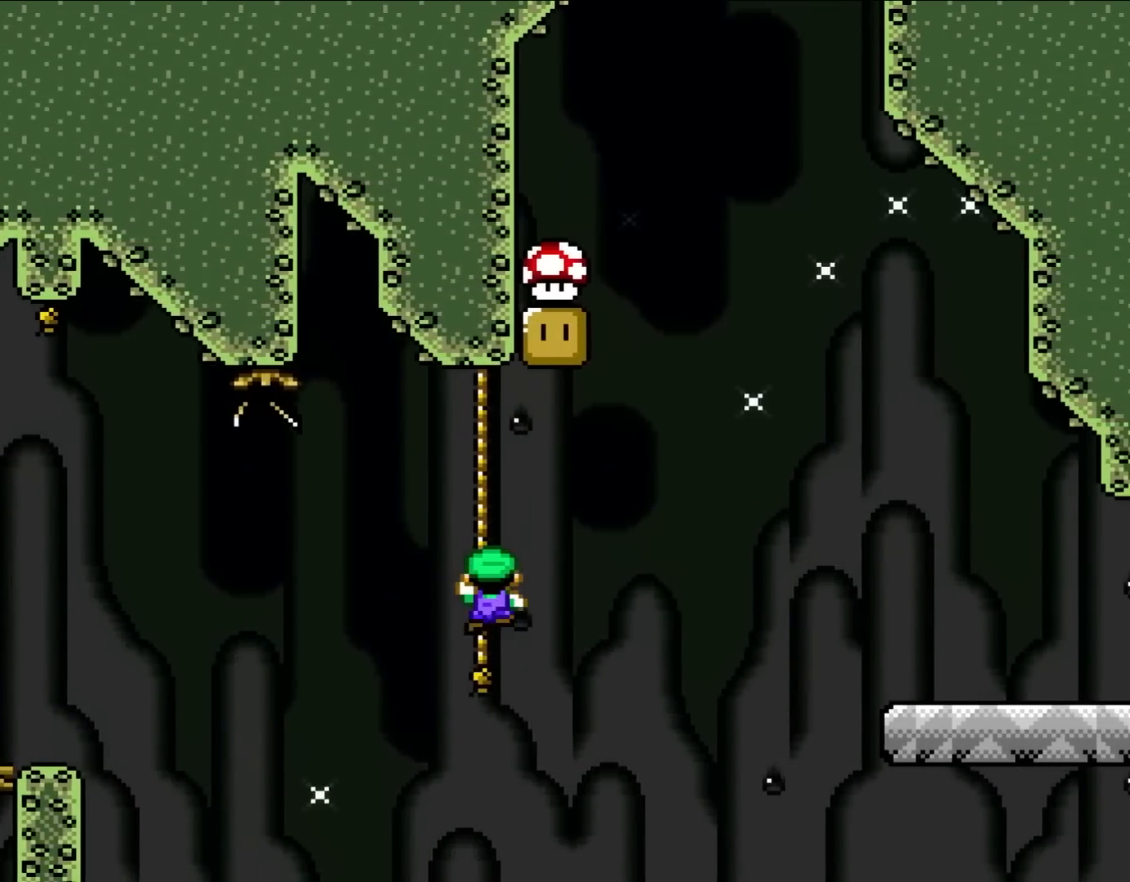
{"buttons": ["Y"], "events": [[183, "B", "down"], [283, "DPAD_RIGHT", "up"], [483, "B", "up"]]}
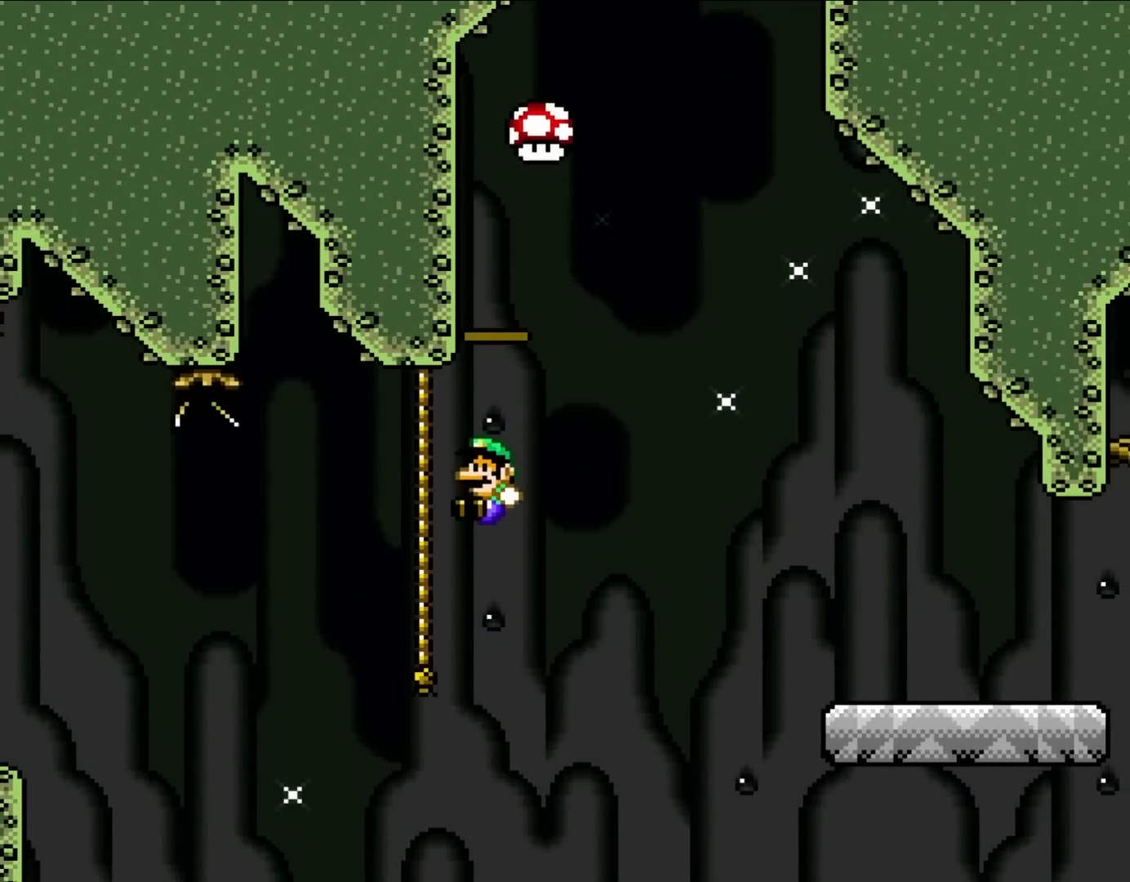
{"buttons": ["B", "Y", "DPAD_RIGHT"], "events": [[17, "DPAD_LEFT", "down"], [183, "DPAD_LEFT", "up"], [283, "DPAD_UP", "down"], [400, "B", "down"], [400, "DPAD_RIGHT", "down"], [400, "DPAD_UP", "up"]]}
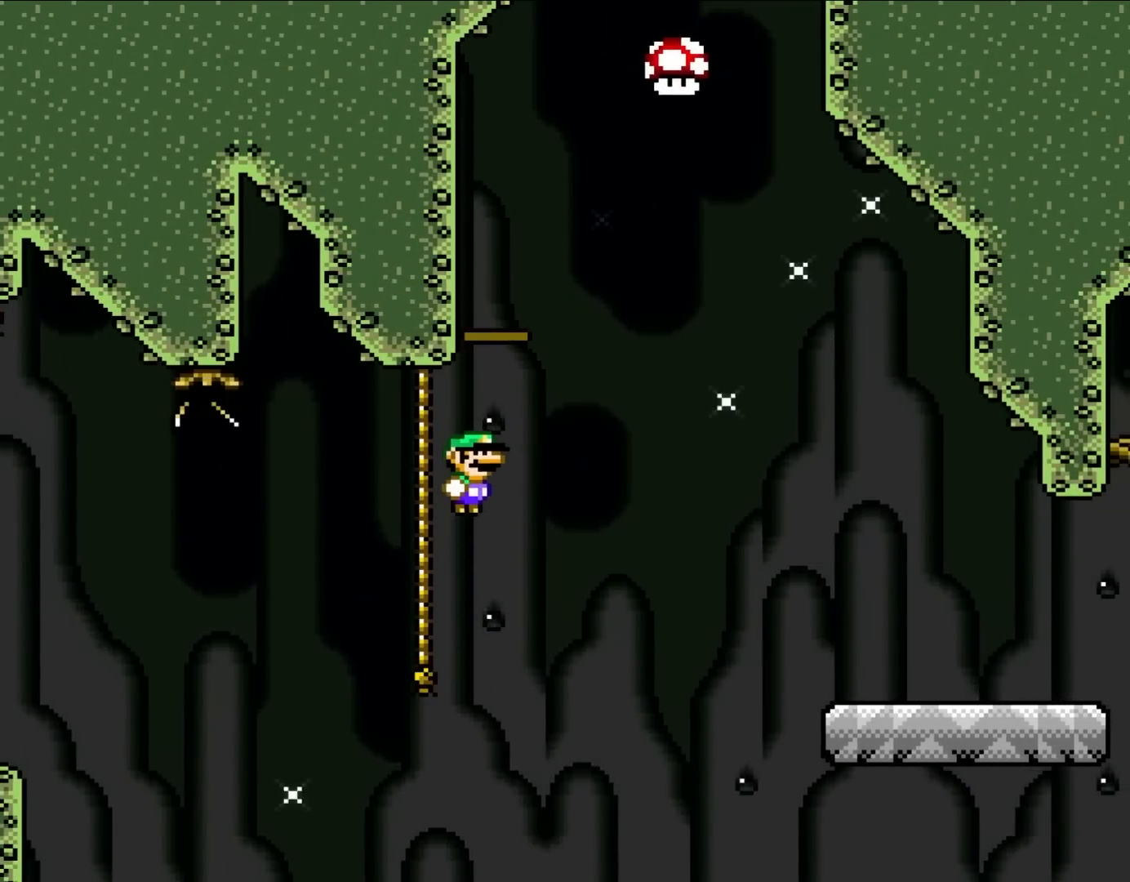
{"buttons": ["B", "Y", "DPAD_RIGHT"], "events": [[250, "B", "up"], [317, "B", "down"]]}
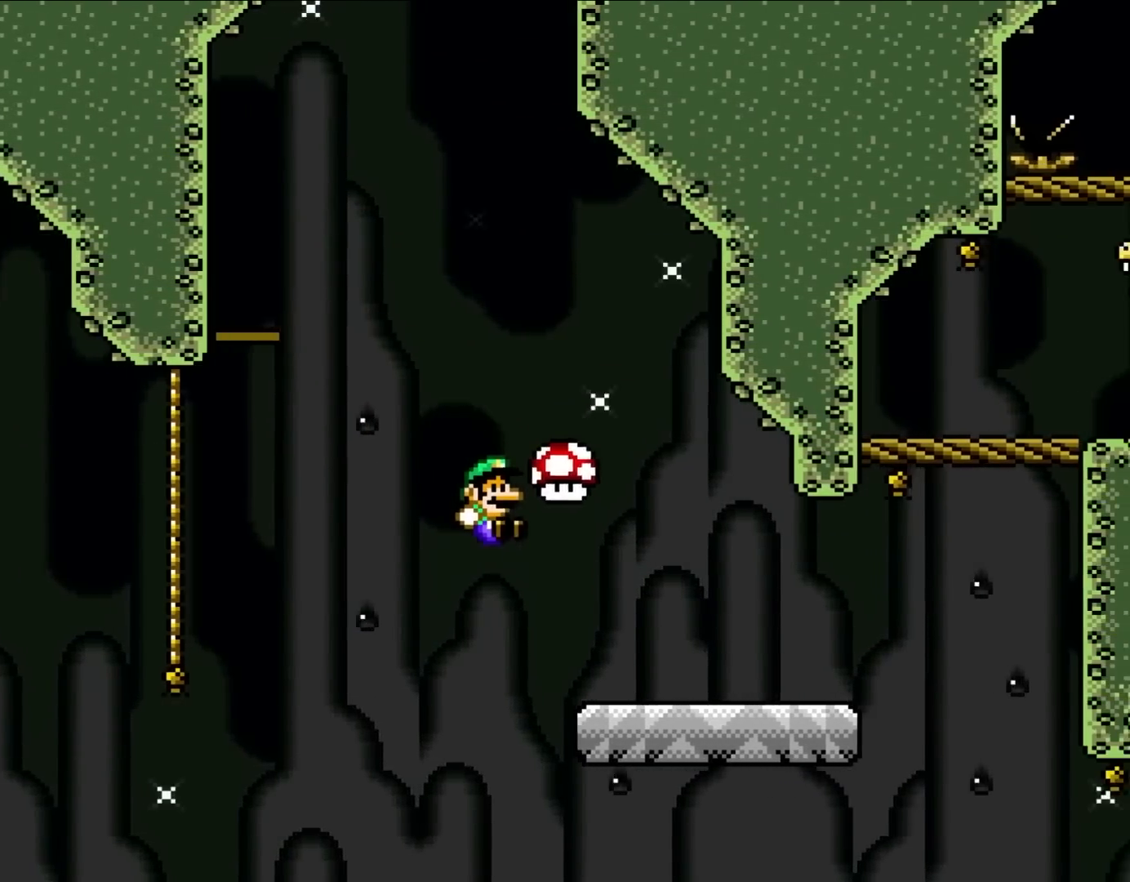
{"buttons": ["X", "DPAD_RIGHT"], "events": [[383, "B", "up"], [450, "X", "down"], [450, "Y", "up"]]}
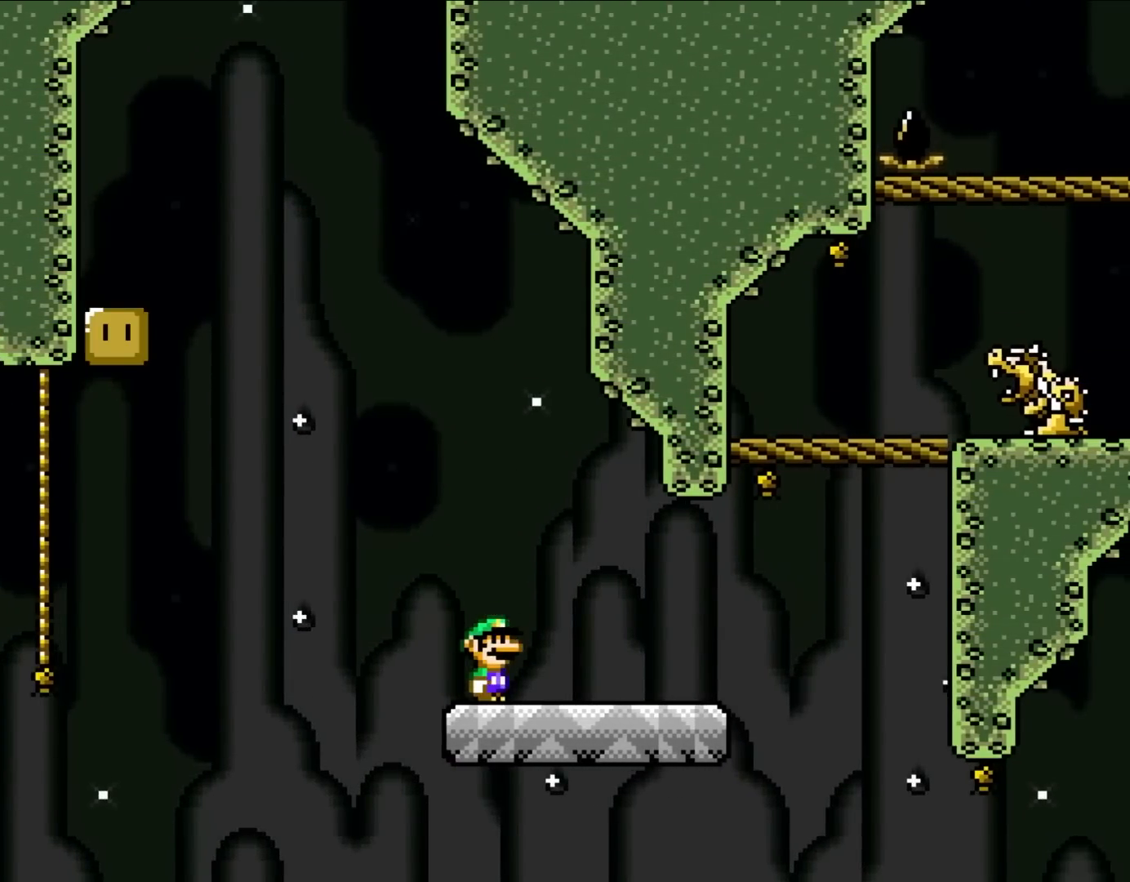
{"buttons": ["Y", "DPAD_RIGHT"], "events": [[383, "Y", "down"], [433, "X", "up"]]}